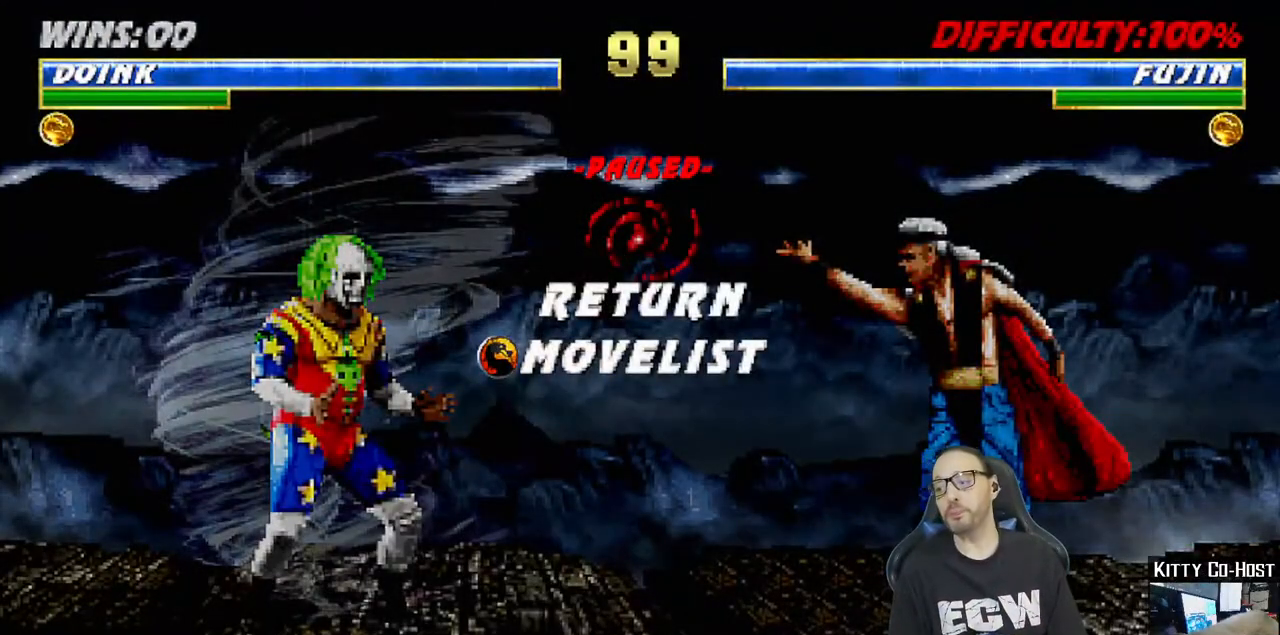
Gameplay with a controller (PlayStation layout); each line is a JSON object with the inputs held at the frame after it. "events" lists button and stick changes between this image and that frame as [ms after this image, input, new state], when the widget could be followed in between.
{"buttons": [], "left_stick": "center", "right_stick": "center", "events": []}
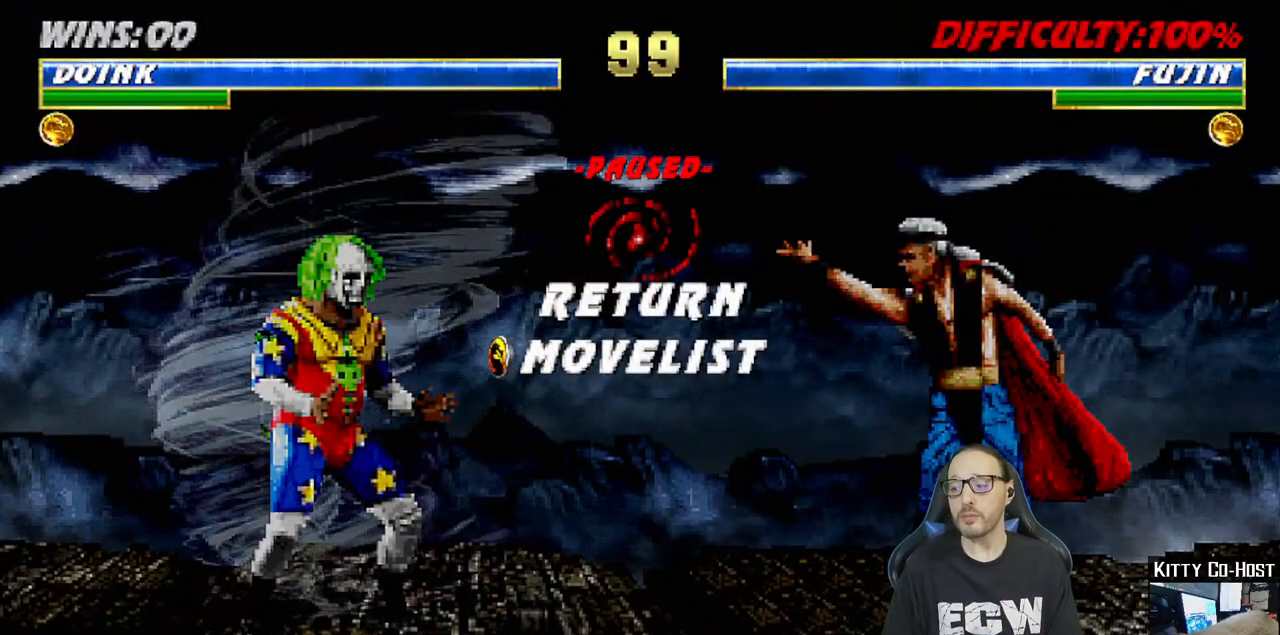
{"buttons": [], "left_stick": "center", "right_stick": "center", "events": []}
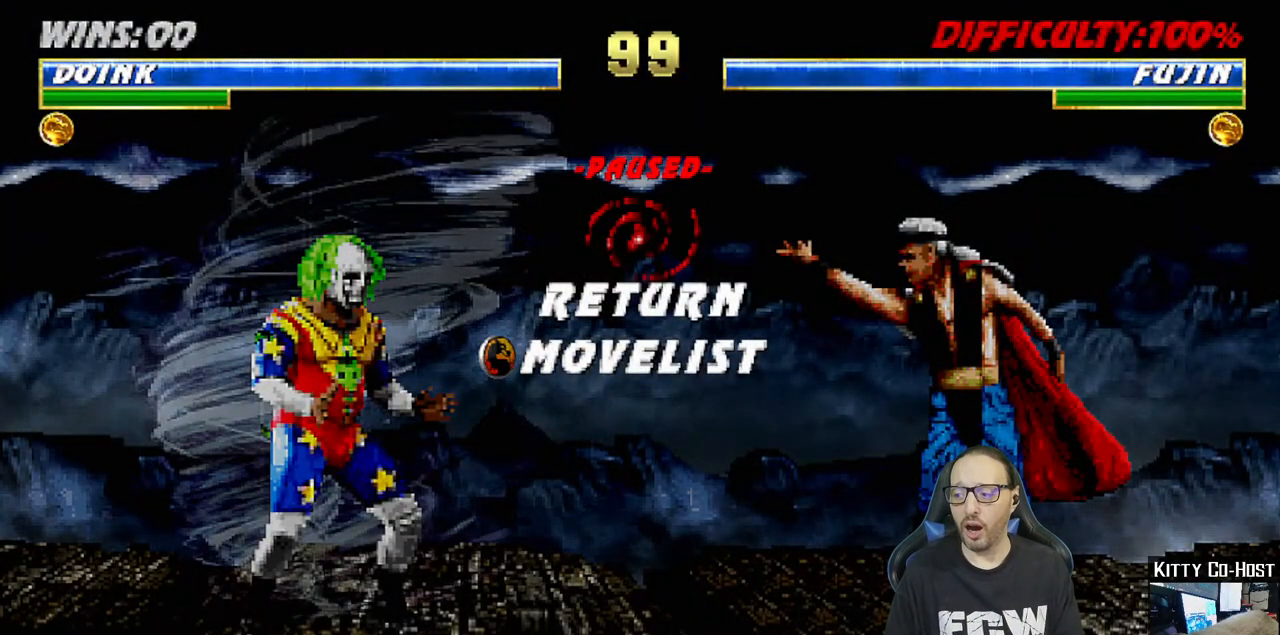
{"buttons": [], "left_stick": "center", "right_stick": "center", "events": []}
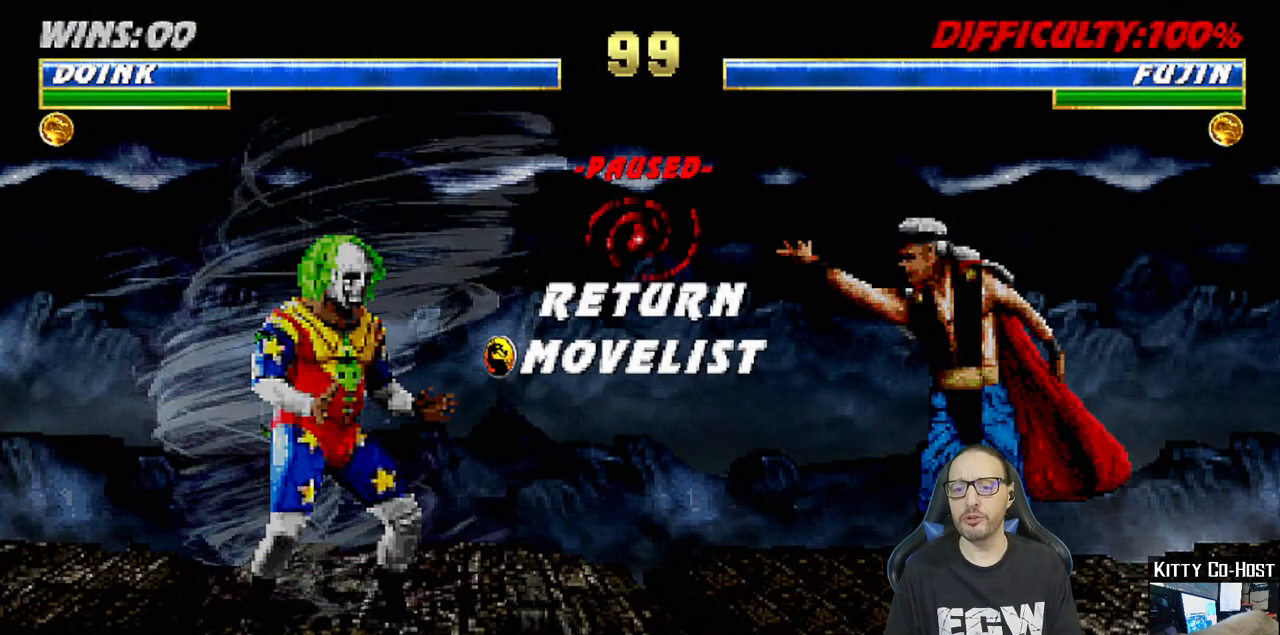
{"buttons": [], "left_stick": "center", "right_stick": "center", "events": []}
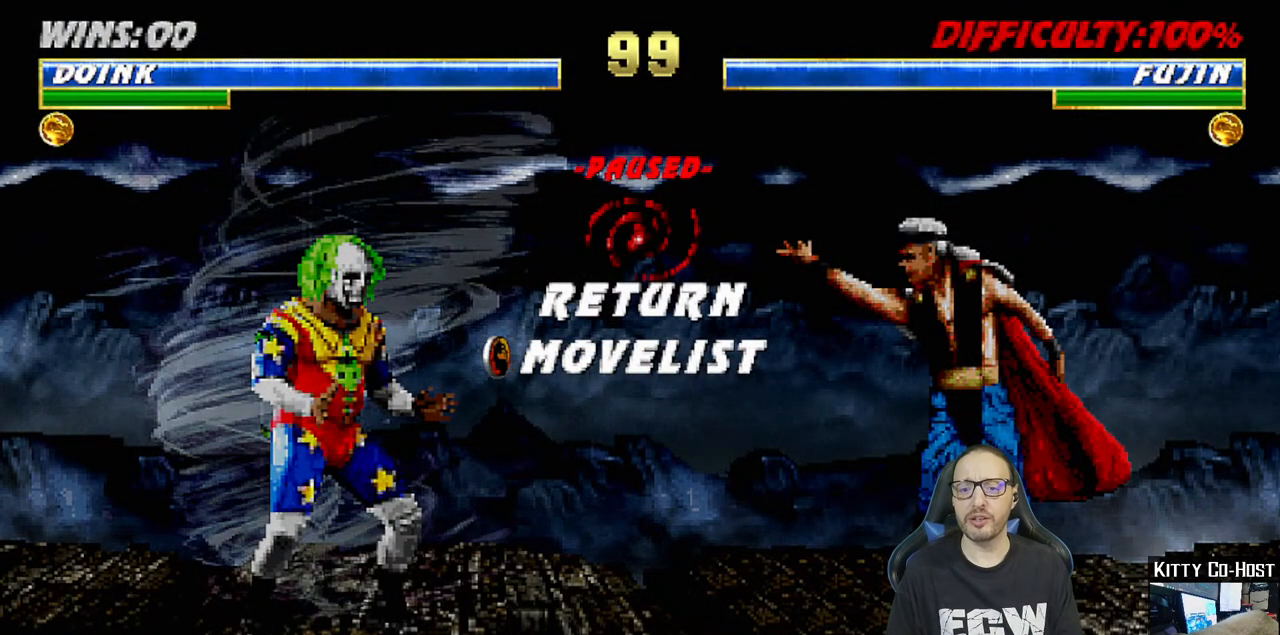
{"buttons": [], "left_stick": "center", "right_stick": "center", "events": []}
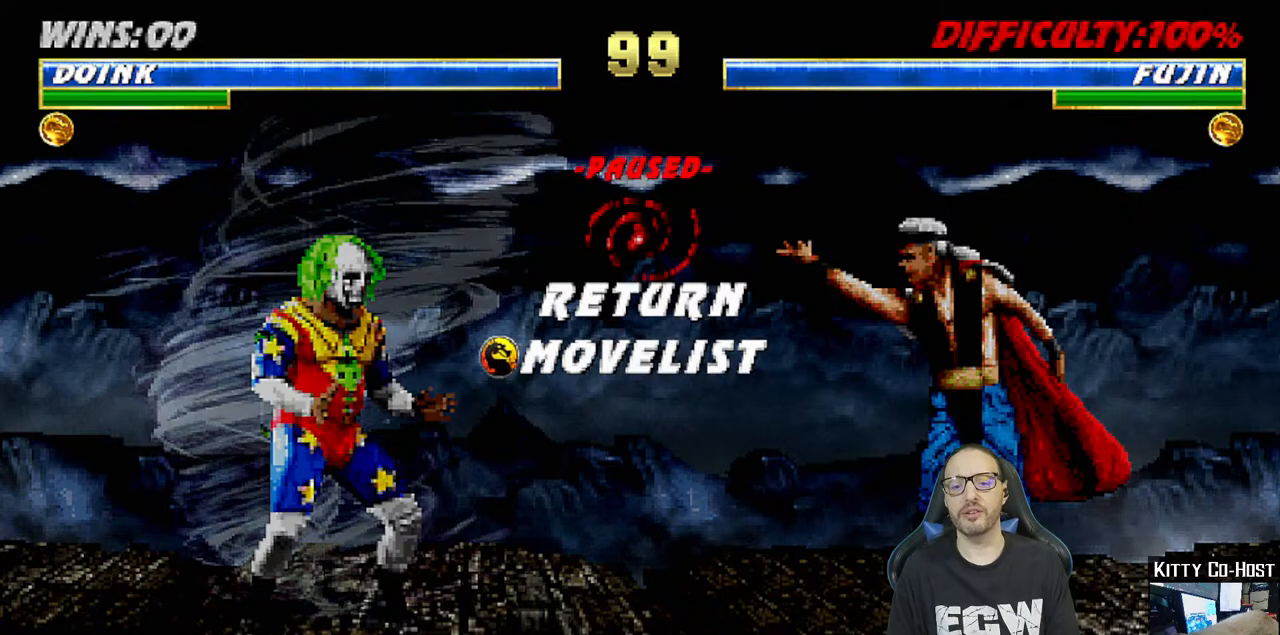
{"buttons": [], "left_stick": "center", "right_stick": "center", "events": []}
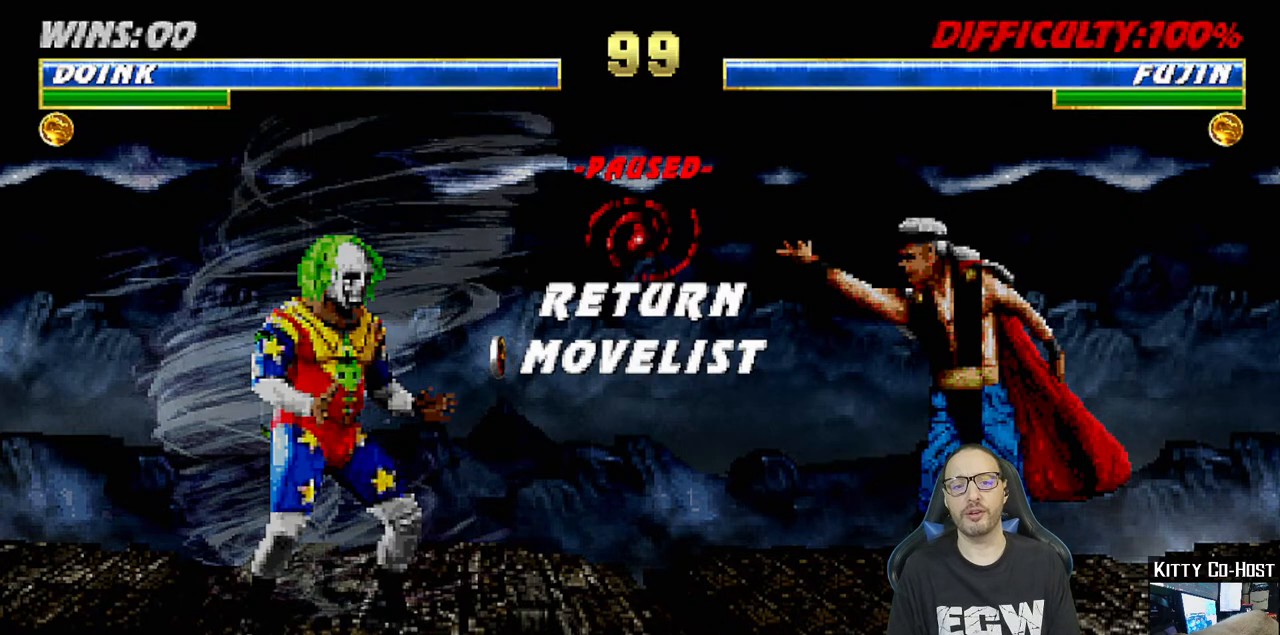
{"buttons": [], "left_stick": "center", "right_stick": "center", "events": []}
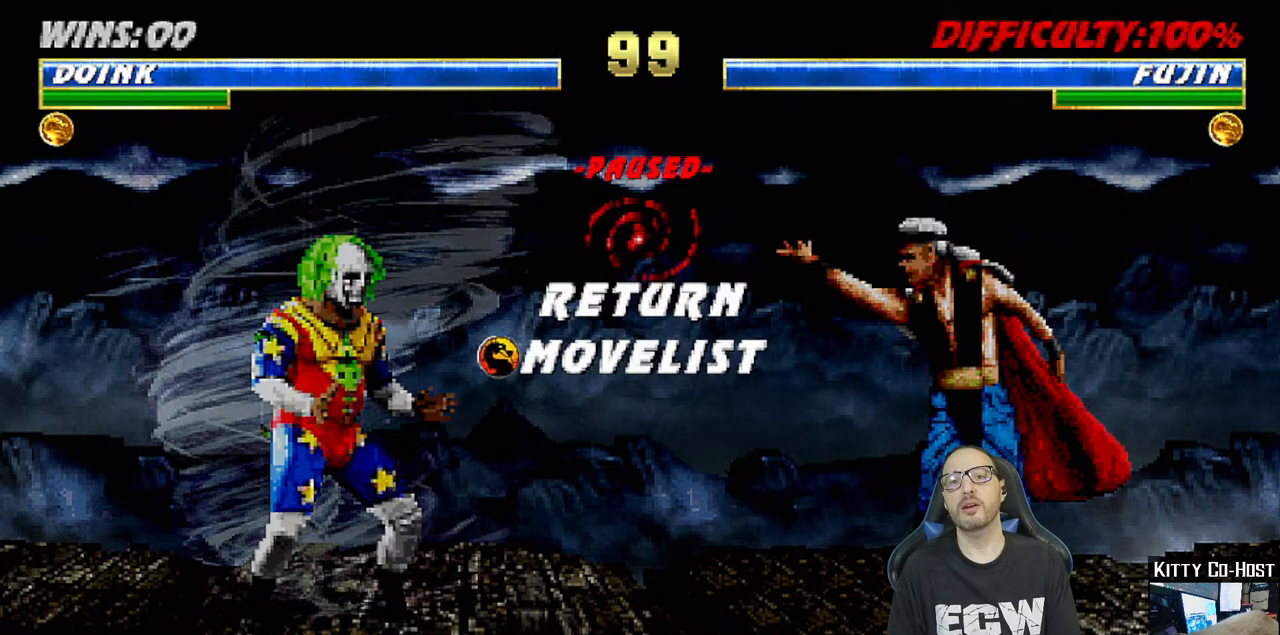
{"buttons": [], "left_stick": "center", "right_stick": "center", "events": []}
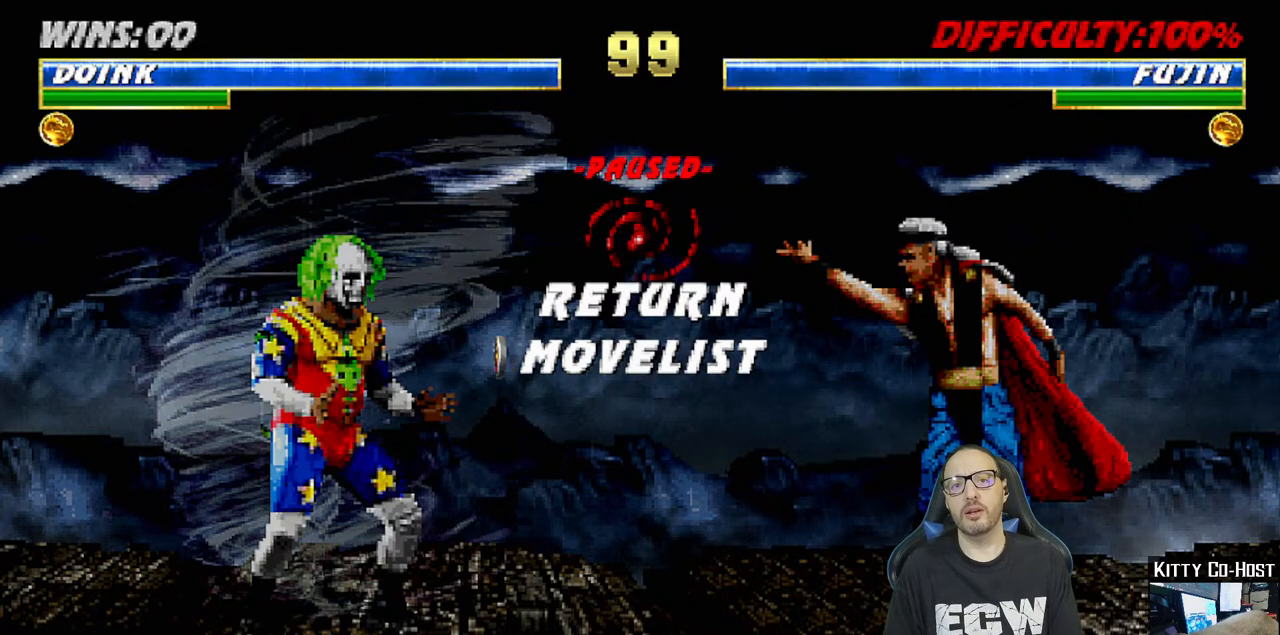
{"buttons": ["CIRCLE", "TRIANGLE", "R1"], "left_stick": "center", "right_stick": "center", "events": [[200, "CROSS", "down"], [283, "CIRCLE", "down"], [367, "R1", "down"], [417, "CROSS", "up"], [417, "TRIANGLE", "down"]]}
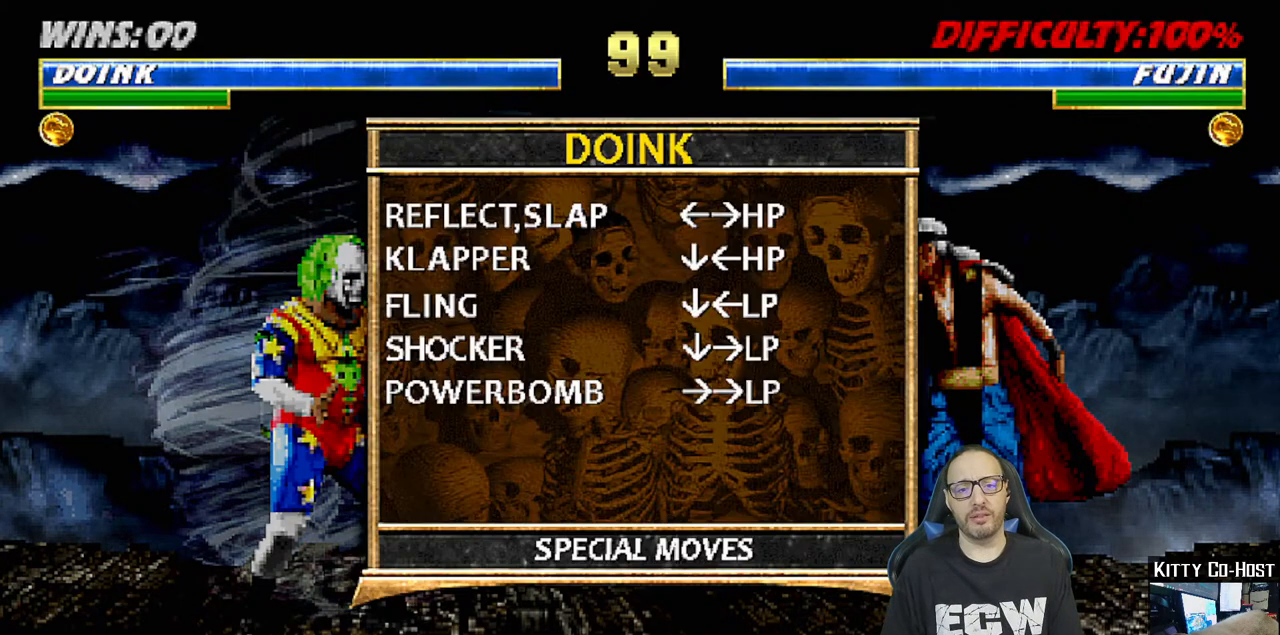
{"buttons": ["CROSS", "CIRCLE", "R1", "DPAD_LEFT"], "left_stick": "center", "right_stick": "center", "events": [[33, "TRIANGLE", "up"], [50, "CIRCLE", "up"], [83, "R1", "up"], [167, "CIRCLE", "down"], [167, "DPAD_DOWN", "down"], [183, "CROSS", "down"], [183, "R1", "down"], [183, "SQUARE", "down"], [183, "TRIANGLE", "down"], [200, "DPAD_DOWN", "up"], [200, "R1", "up"], [217, "DPAD_DOWN", "down"], [233, "DPAD_DOWN", "up"], [233, "DPAD_LEFT", "down"], [250, "SQUARE", "up"], [267, "DPAD_DOWN", "down"], [283, "DPAD_DOWN", "up"], [300, "TRIANGLE", "up"], [317, "DPAD_DOWN", "down"], [333, "DPAD_DOWN", "up"], [367, "CIRCLE", "up"], [367, "CROSS", "up"], [367, "DPAD_DOWN", "down"], [400, "DPAD_DOWN", "up"], [400, "R1", "down"], [417, "DPAD_DOWN", "down"], [433, "DPAD_DOWN", "up"], [450, "CROSS", "down"], [467, "CIRCLE", "down"], [467, "DPAD_DOWN", "down"], [500, "DPAD_DOWN", "up"]]}
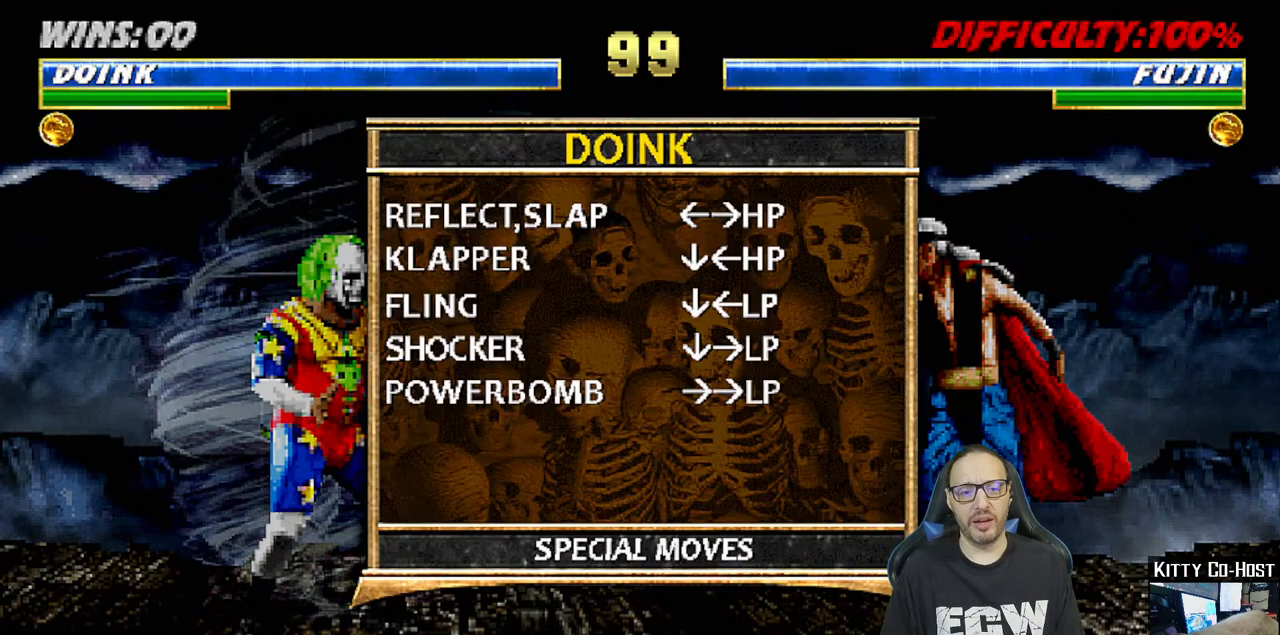
{"buttons": ["TRIANGLE"], "left_stick": "center", "right_stick": "center", "events": [[17, "DPAD_DOWN", "down"], [33, "DPAD_DOWN", "up"], [67, "DPAD_DOWN", "down"], [83, "DPAD_DOWN", "up"], [117, "DPAD_DOWN", "down"], [133, "DPAD_DOWN", "up"], [150, "SQUARE", "down"], [167, "DPAD_DOWN", "down"], [167, "TRIANGLE", "down"], [183, "DPAD_DOWN", "up"], [200, "CROSS", "up"], [200, "SQUARE", "up"], [217, "DPAD_DOWN", "down"], [233, "DPAD_DOWN", "up"], [267, "DPAD_DOWN", "down"], [283, "DPAD_DOWN", "up"], [317, "DPAD_DOWN", "down"], [333, "DPAD_DOWN", "up"], [333, "TRIANGLE", "up"], [367, "CIRCLE", "up"], [367, "DPAD_DOWN", "down"], [400, "DPAD_DOWN", "up"], [400, "DPAD_LEFT", "up"], [417, "DPAD_DOWN", "down"], [417, "R1", "up"], [450, "DPAD_DOWN", "up"], [450, "SQUARE", "down"], [450, "TRIANGLE", "down"], [500, "SQUARE", "up"]]}
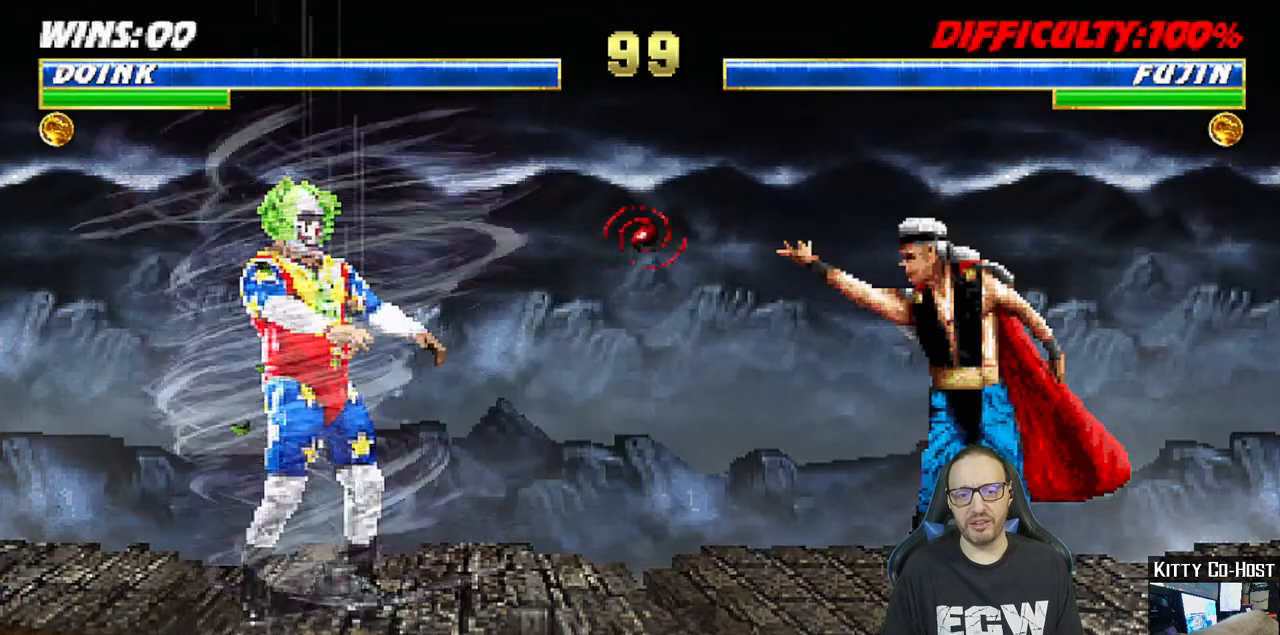
{"buttons": ["R1"], "left_stick": "center", "right_stick": "center", "events": [[100, "TRIANGLE", "up"], [283, "DPAD_DOWN", "down"], [283, "R1", "down"], [300, "DPAD_DOWN", "up"], [300, "DPAD_LEFT", "down"], [317, "DPAD_DOWN", "down"], [350, "DPAD_DOWN", "up"], [367, "DPAD_DOWN", "down"], [400, "DPAD_DOWN", "up"], [417, "DPAD_DOWN", "down"], [433, "DPAD_DOWN", "up"], [450, "DPAD_LEFT", "up"]]}
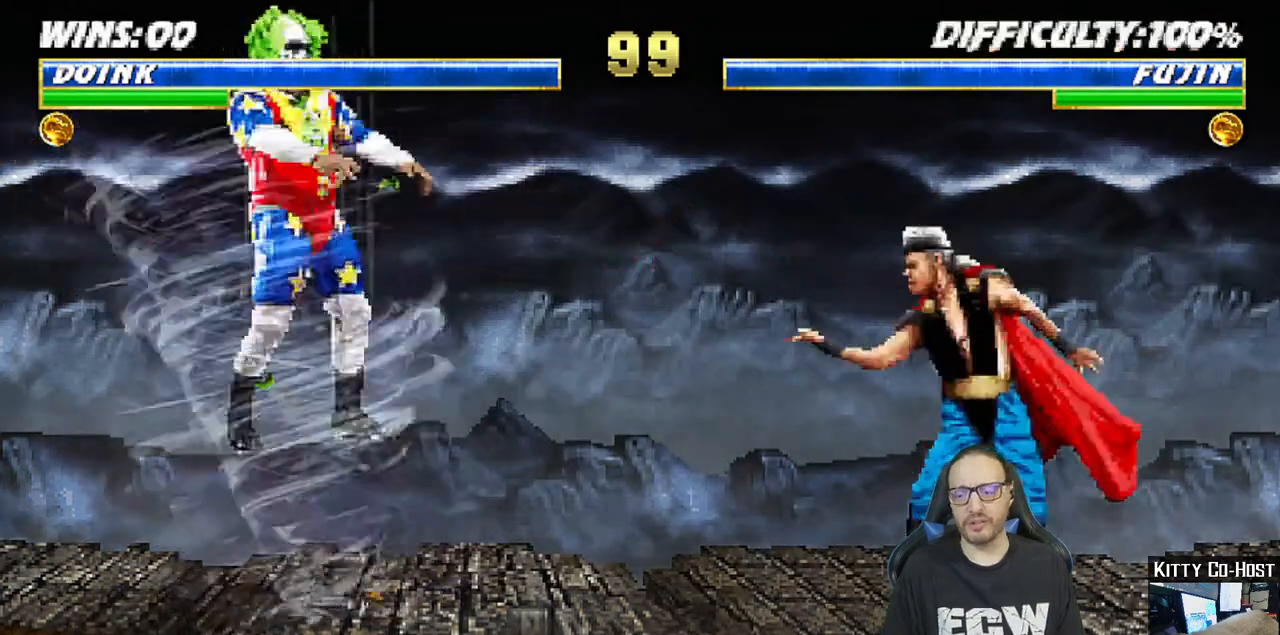
{"buttons": ["L1", "R1", "DPAD_LEFT"], "left_stick": "center", "right_stick": "center", "events": [[17, "R1", "up"], [267, "DPAD_DOWN", "down"], [267, "L1", "down"], [283, "DPAD_DOWN", "up"], [283, "DPAD_LEFT", "down"], [317, "DPAD_DOWN", "down"], [333, "DPAD_DOWN", "up"], [333, "R1", "down"], [367, "DPAD_DOWN", "down"], [400, "DPAD_DOWN", "up"], [417, "DPAD_DOWN", "down"], [450, "DPAD_DOWN", "up"], [467, "DPAD_DOWN", "down"], [500, "DPAD_DOWN", "up"]]}
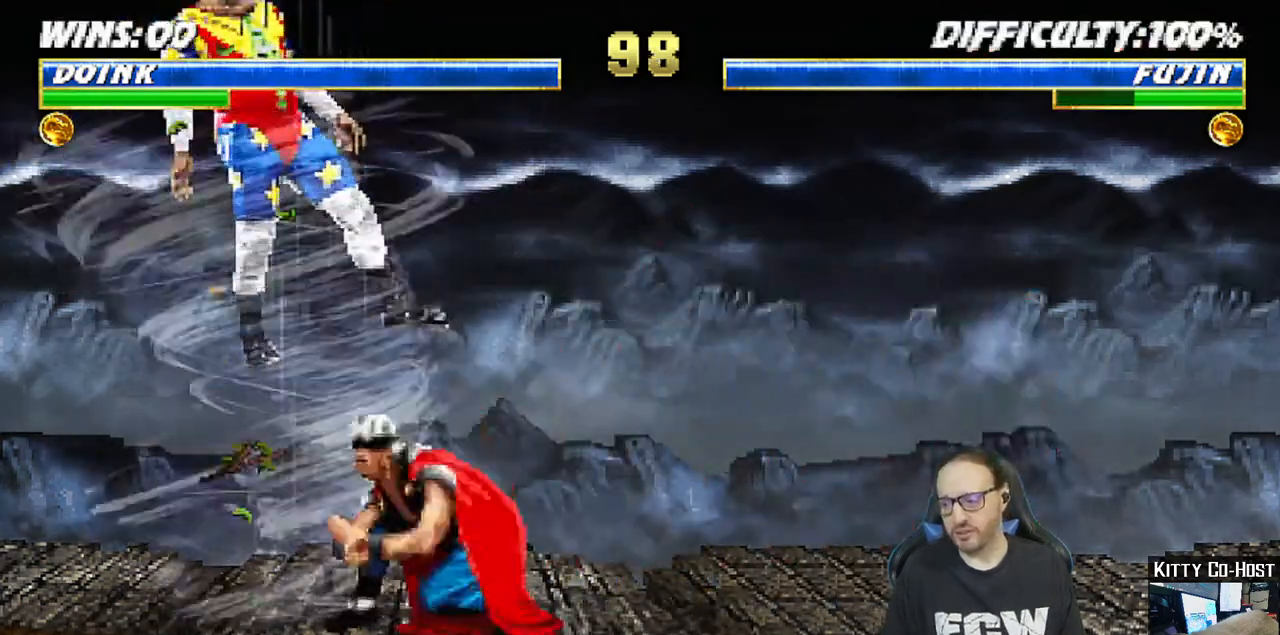
{"buttons": ["L1"], "left_stick": "center", "right_stick": "center", "events": [[167, "DPAD_DOWN", "down"], [167, "DPAD_LEFT", "up"], [200, "DPAD_DOWN", "up"], [217, "L1", "up"], [267, "DPAD_DOWN", "down"], [300, "DPAD_DOWN", "up"], [300, "L1", "down"], [317, "DPAD_DOWN", "down"], [317, "DPAD_LEFT", "down"], [350, "DPAD_DOWN", "up"], [350, "R1", "up"], [367, "DPAD_DOWN", "down"], [400, "DPAD_DOWN", "up"], [400, "DPAD_LEFT", "up"], [417, "L1", "up"], [483, "L1", "down"]]}
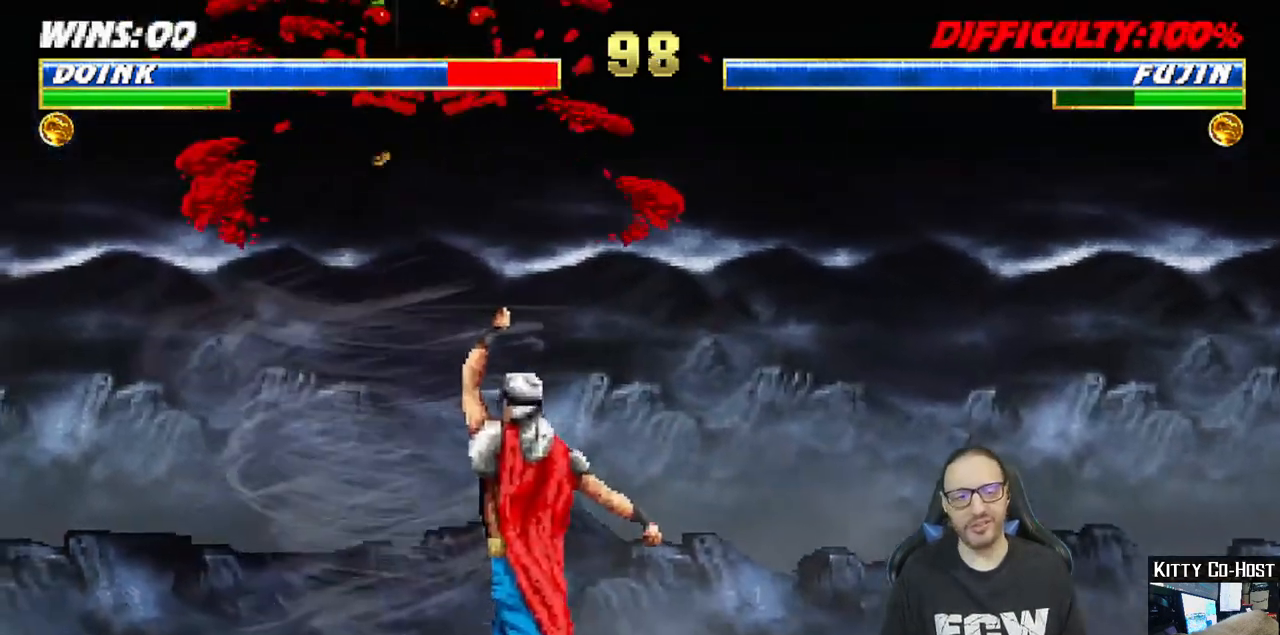
{"buttons": ["L1", "R1", "DPAD_LEFT"], "left_stick": "center", "right_stick": "center", "events": [[17, "DPAD_DOWN", "down"], [17, "DPAD_LEFT", "down"], [33, "DPAD_DOWN", "up"], [67, "DPAD_LEFT", "up"], [117, "DPAD_DOWN", "down"], [117, "L1", "up"], [150, "DPAD_DOWN", "up"], [167, "DPAD_DOWN", "down"], [167, "L1", "down"], [183, "DPAD_DOWN", "up"], [183, "R1", "down"], [200, "DPAD_LEFT", "down"], [217, "DPAD_DOWN", "down"], [250, "DPAD_DOWN", "up"], [267, "DPAD_DOWN", "down"], [283, "DPAD_DOWN", "up"], [317, "DPAD_DOWN", "down"], [350, "DPAD_DOWN", "up"], [367, "DPAD_DOWN", "down"], [383, "DPAD_DOWN", "up"], [417, "DPAD_DOWN", "down"], [433, "DPAD_DOWN", "up"], [467, "DPAD_DOWN", "down"], [483, "DPAD_DOWN", "up"]]}
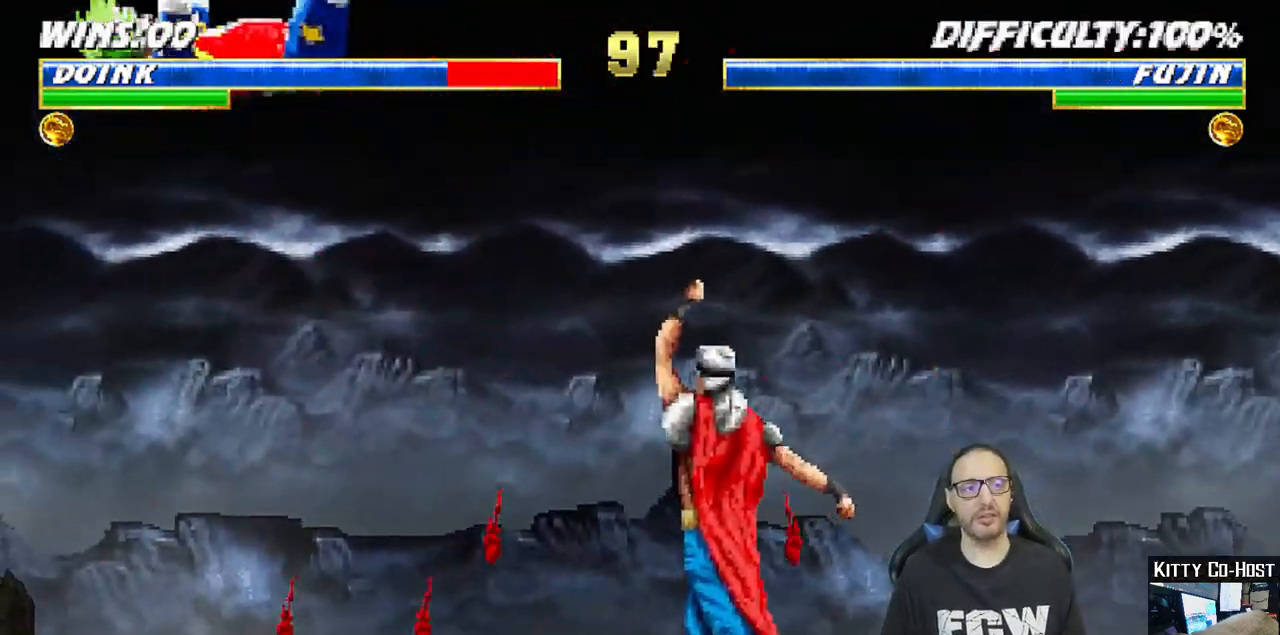
{"buttons": [], "left_stick": "center", "right_stick": "center", "events": [[17, "DPAD_DOWN", "down"], [33, "DPAD_DOWN", "up"], [67, "DPAD_DOWN", "down"], [100, "DPAD_DOWN", "up"], [133, "DPAD_LEFT", "up"], [150, "L1", "up"], [350, "R1", "up"]]}
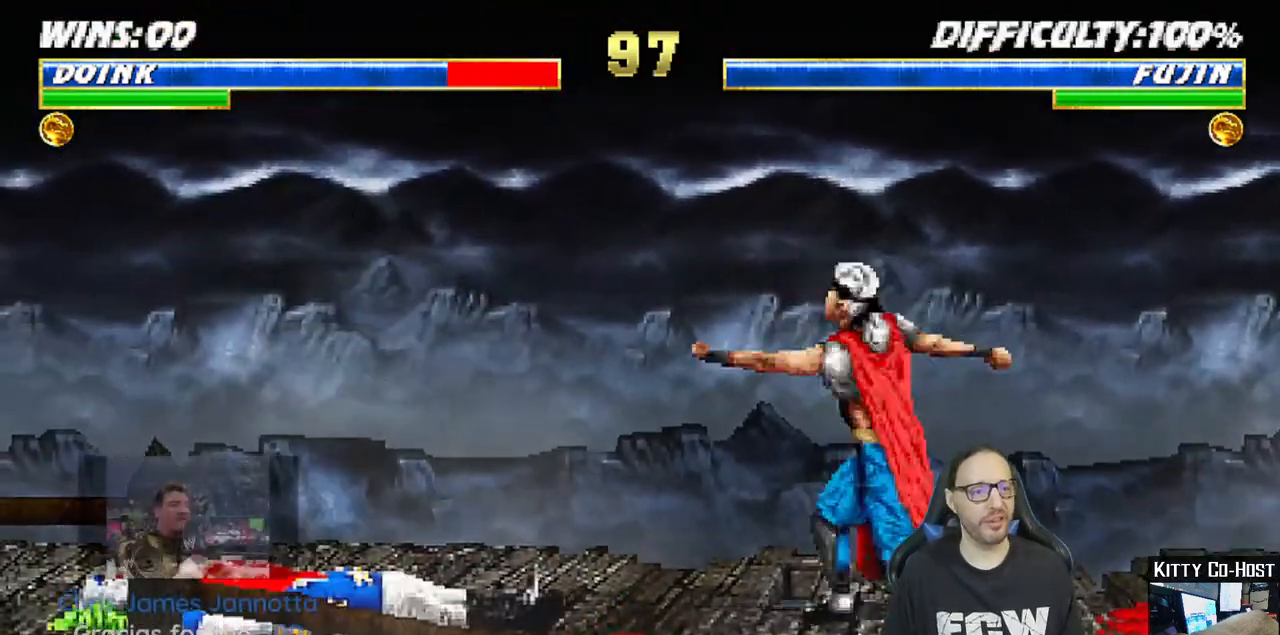
{"buttons": ["L1"], "left_stick": "center", "right_stick": "center", "events": [[33, "DPAD_LEFT", "down"], [33, "L1", "down"], [67, "DPAD_UP", "down"], [367, "TRIANGLE", "down"], [467, "TRIANGLE", "up"], [500, "DPAD_LEFT", "up"], [500, "DPAD_UP", "up"]]}
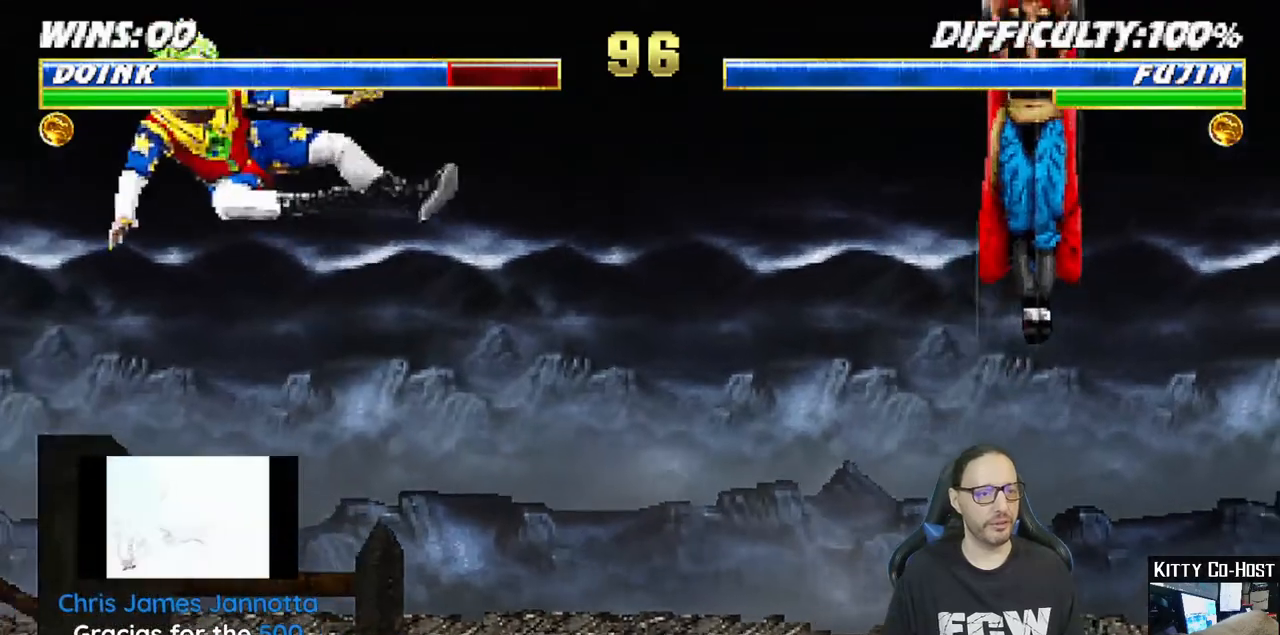
{"buttons": ["R1"], "left_stick": "center", "right_stick": "center", "events": [[17, "TRIANGLE", "down"], [50, "L1", "up"], [150, "TRIANGLE", "up"], [183, "DPAD_DOWN", "down"], [200, "DPAD_DOWN", "up"], [217, "DPAD_DOWN", "down"], [217, "DPAD_RIGHT", "down"], [233, "DPAD_DOWN", "up"], [283, "SQUARE", "down"], [350, "R1", "down"], [350, "SQUARE", "up"], [383, "DPAD_RIGHT", "up"]]}
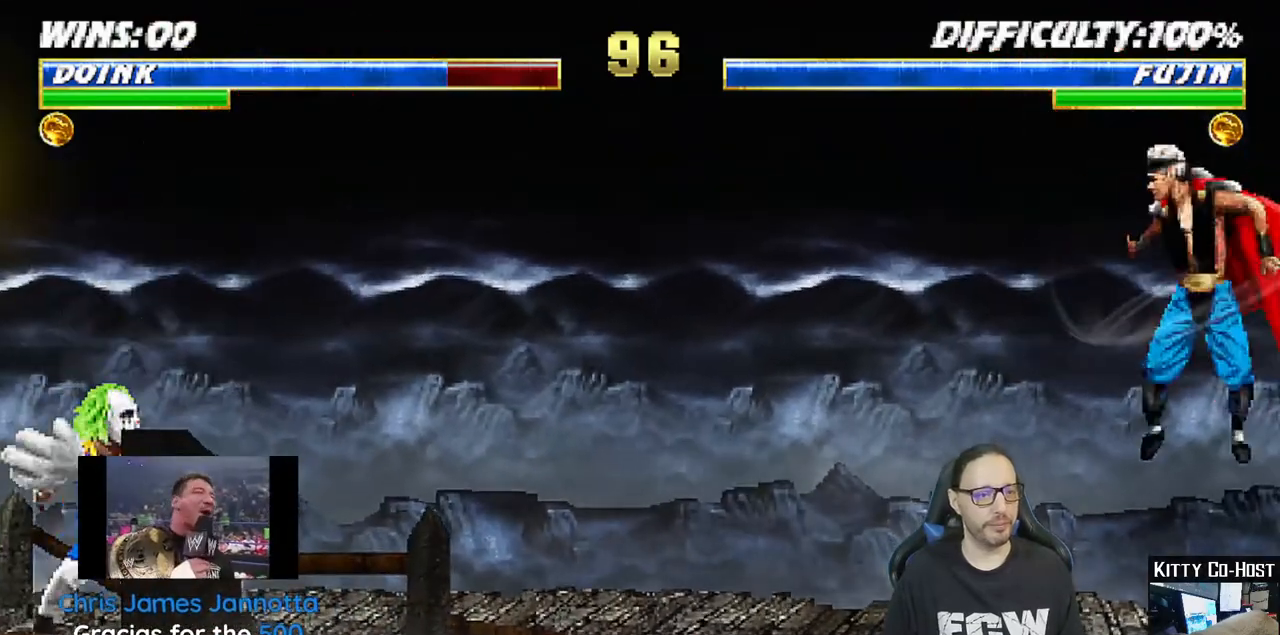
{"buttons": ["R1"], "left_stick": "center", "right_stick": "center", "events": []}
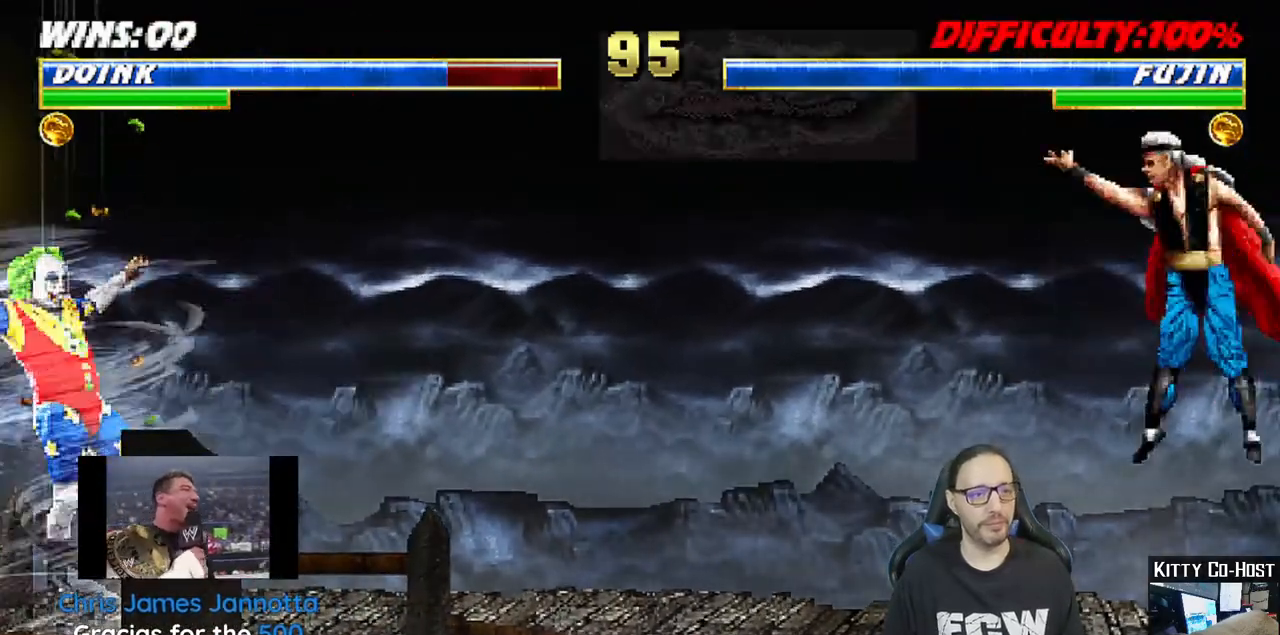
{"buttons": ["L1", "R1"], "left_stick": "center", "right_stick": "center", "events": [[233, "DPAD_LEFT", "down"], [250, "R1", "up"], [267, "DPAD_LEFT", "up"], [300, "L1", "down"], [333, "DPAD_LEFT", "down"], [367, "DPAD_DOWN", "down"], [400, "DPAD_DOWN", "up"], [400, "R1", "down"], [417, "DPAD_DOWN", "down"], [450, "DPAD_DOWN", "up"], [450, "DPAD_LEFT", "up"]]}
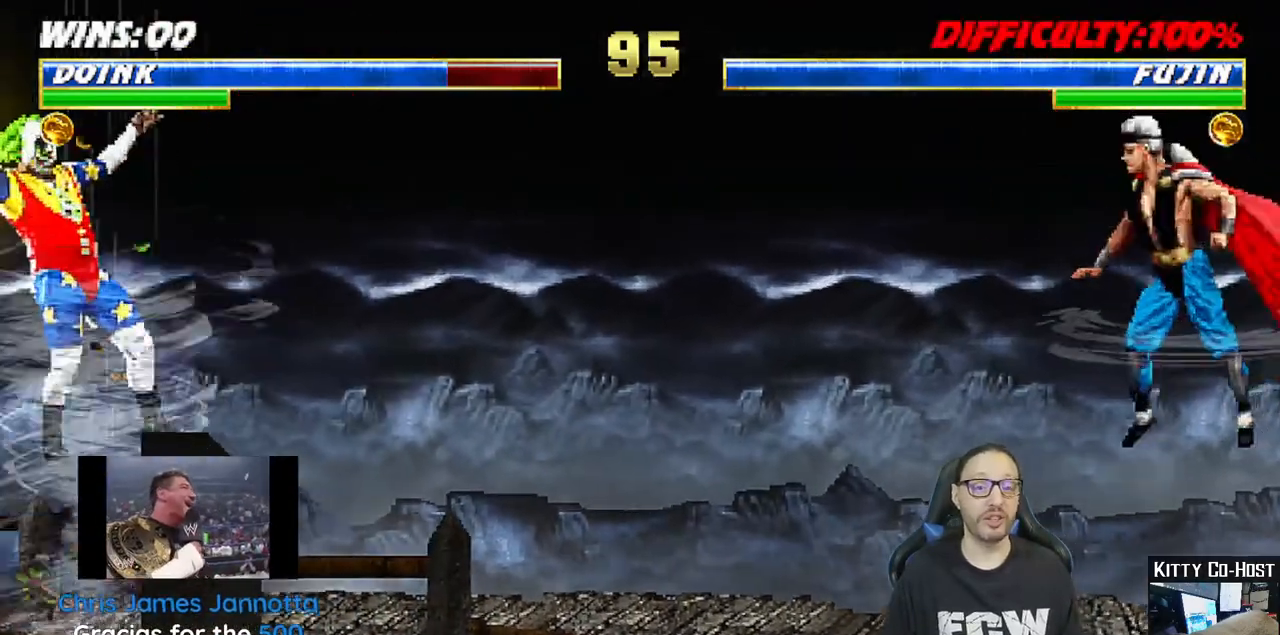
{"buttons": ["L1", "R1", "DPAD_LEFT"], "left_stick": "center", "right_stick": "center", "events": [[50, "DPAD_LEFT", "down"], [67, "DPAD_DOWN", "down"], [100, "DPAD_DOWN", "up"], [117, "DPAD_DOWN", "down"], [150, "DPAD_DOWN", "up"], [167, "DPAD_DOWN", "down"], [200, "DPAD_DOWN", "up"], [217, "DPAD_DOWN", "down"], [250, "DPAD_DOWN", "up"], [267, "DPAD_DOWN", "down"], [300, "DPAD_DOWN", "up"], [317, "DPAD_DOWN", "down"], [333, "DPAD_DOWN", "up"], [367, "DPAD_DOWN", "down"], [400, "DPAD_DOWN", "up"], [417, "DPAD_DOWN", "down"], [433, "DPAD_DOWN", "up"], [467, "DPAD_DOWN", "down"], [500, "DPAD_DOWN", "up"]]}
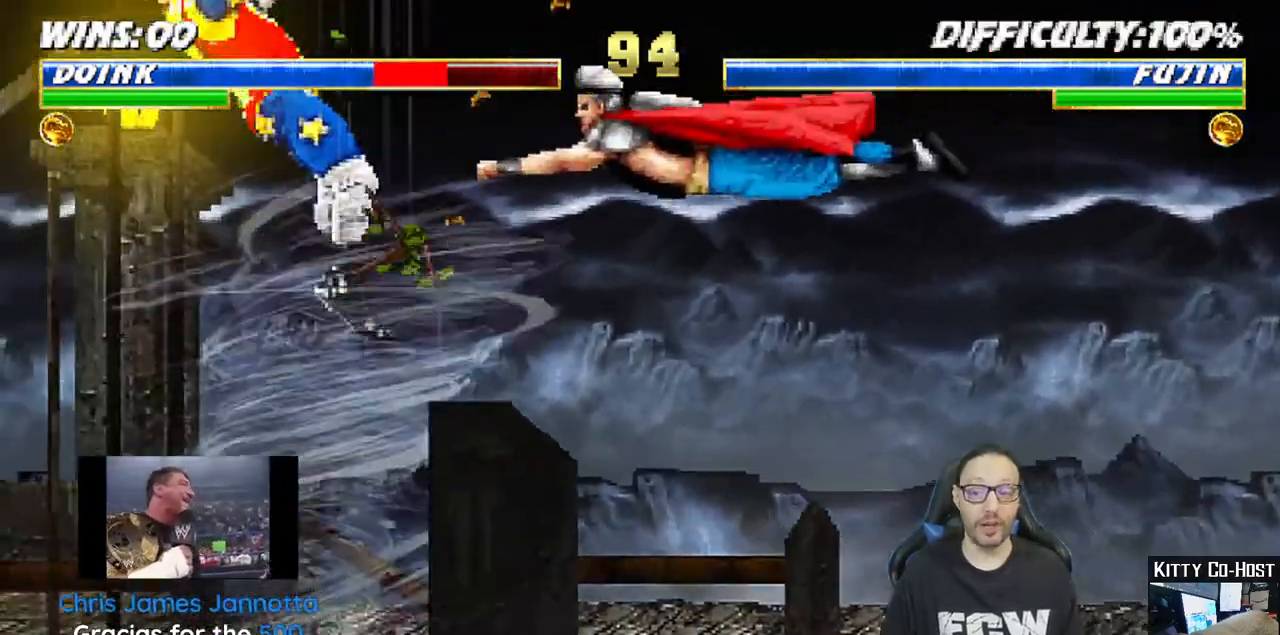
{"buttons": ["L1", "R1", "DPAD_LEFT"], "left_stick": "left", "right_stick": "center"}